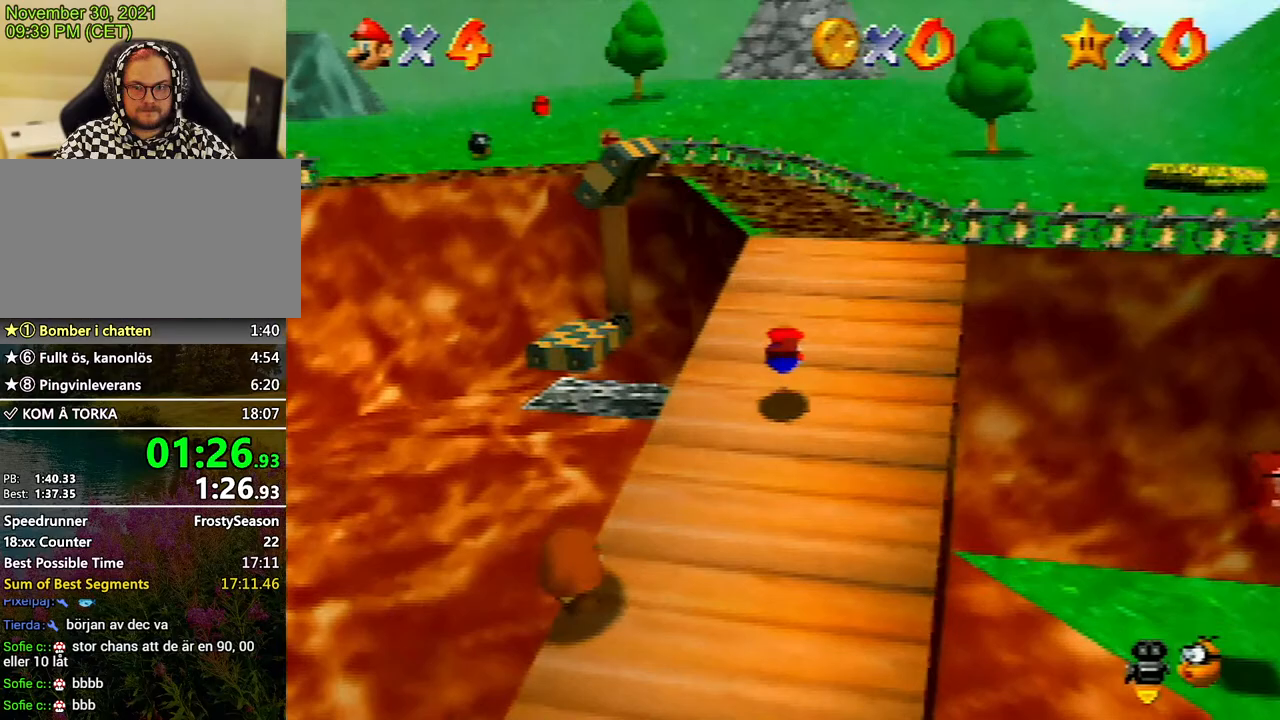
Gameplay with a controller (Nintendo layout); each line is a JSON object with the inputs held at the frame after it. "events" lists button and stick changes between this image and that frame as [ms after this image, input, new state], when the widget could be followed in between. Not read: L3 R3 START.
{"buttons": [], "left_stick": "up", "events": [[133, "A", "down"], [200, "A", "up"]]}
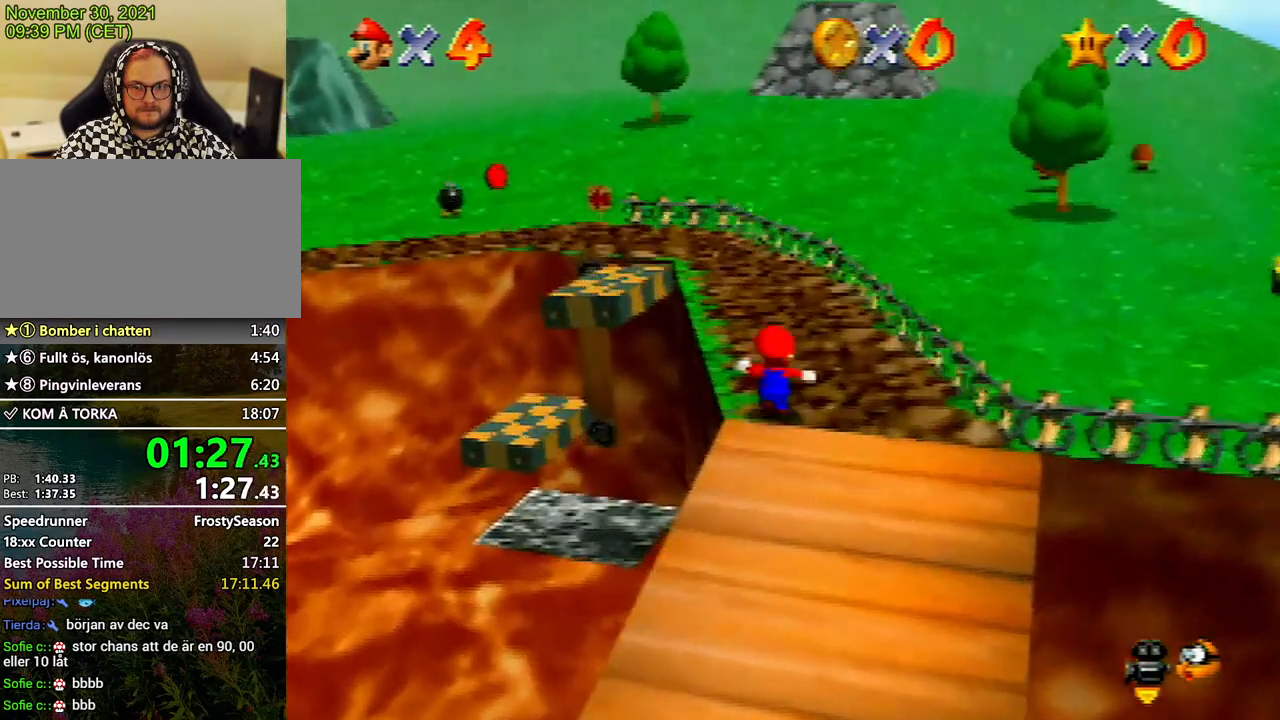
{"buttons": ["A"], "left_stick": "up", "events": [[67, "B", "down"], [200, "B", "up"], [433, "A", "down"]]}
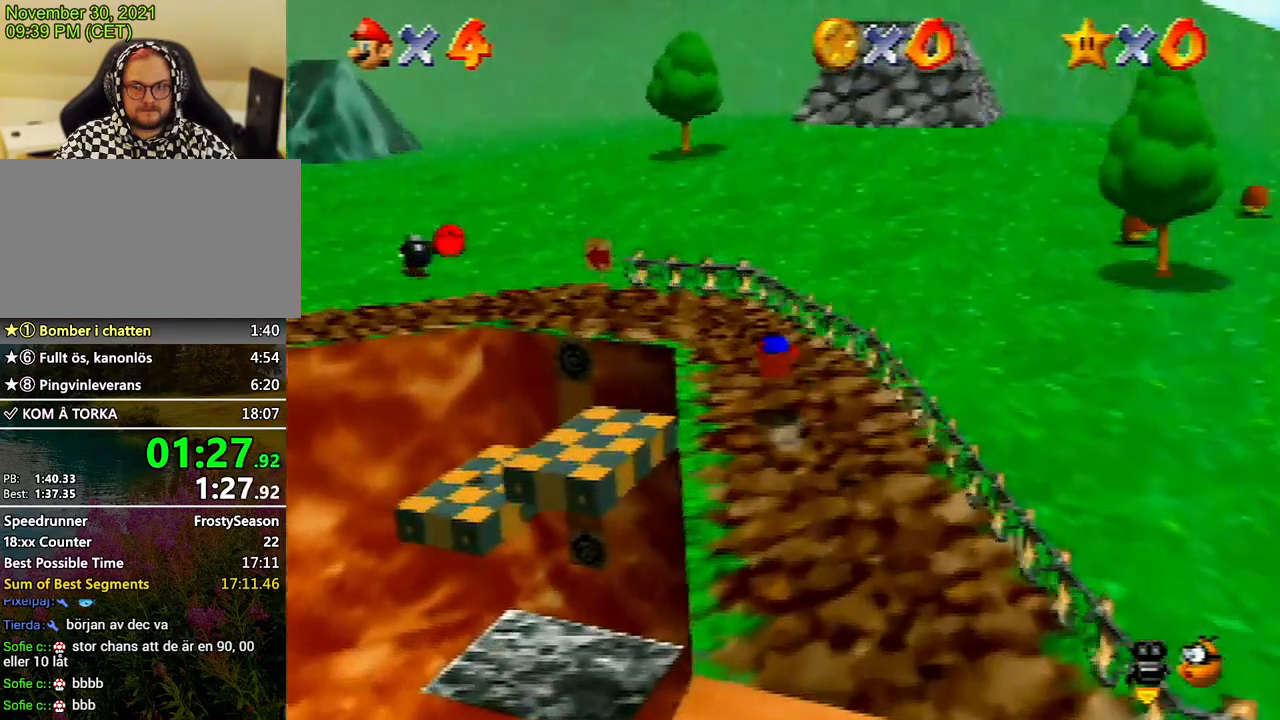
{"buttons": [], "left_stick": "up", "events": [[33, "A", "up"], [200, "C_RIGHT", "down"], [300, "C_RIGHT", "up"]]}
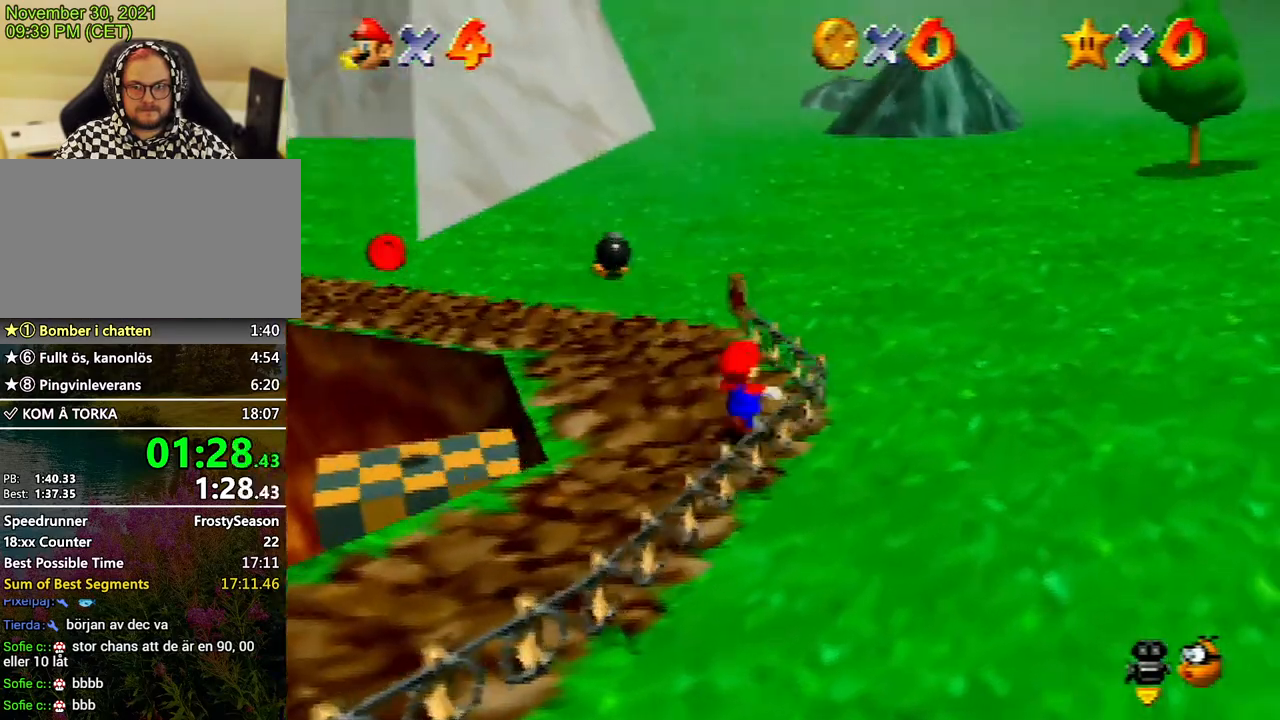
{"buttons": [], "left_stick": "up-left", "events": [[100, "left_stick", "up-left"]]}
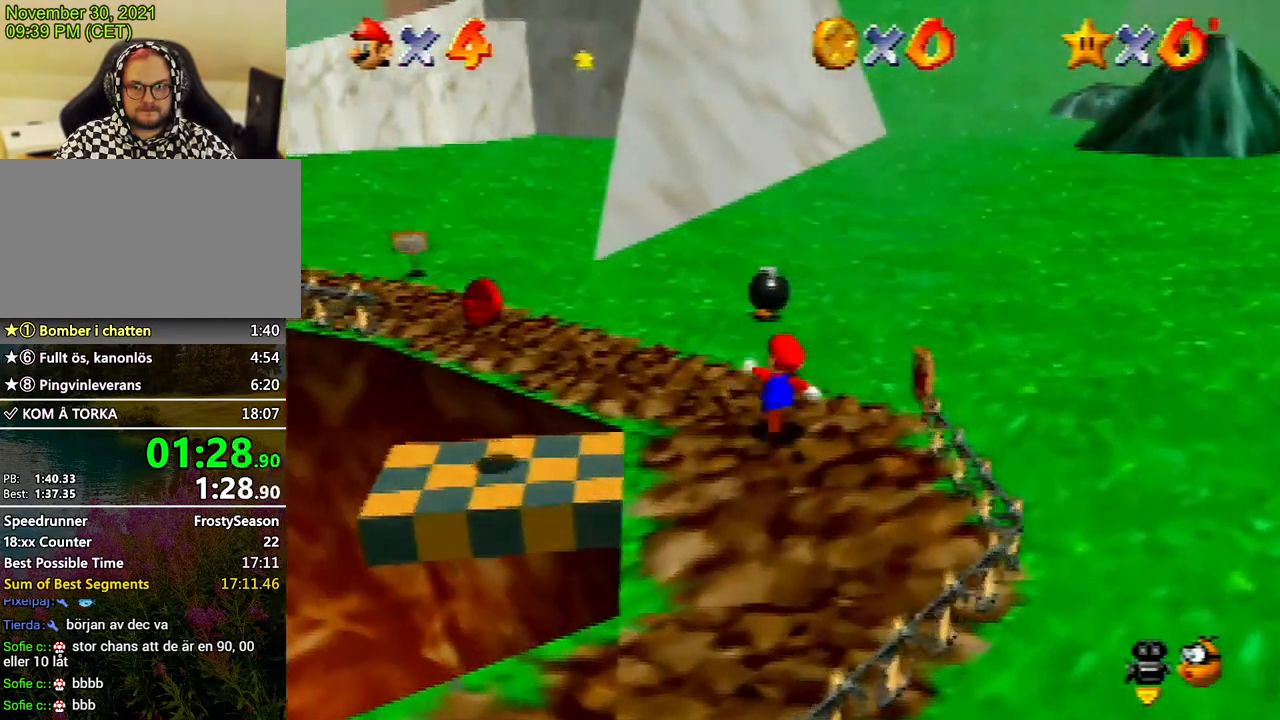
{"buttons": [], "left_stick": "up", "events": [[67, "left_stick", "up"]]}
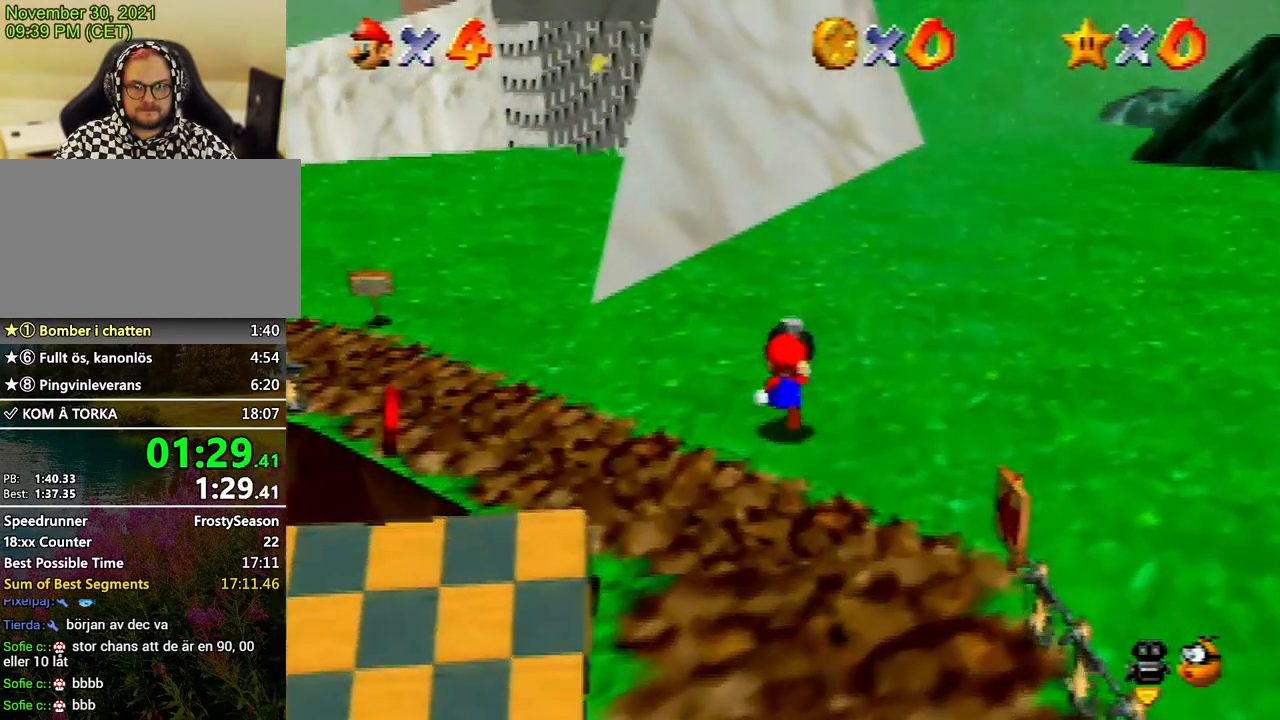
{"buttons": [], "left_stick": "up-left", "events": [[167, "left_stick", "center"], [200, "B", "down"], [233, "B", "up"], [433, "left_stick", "up-left"]]}
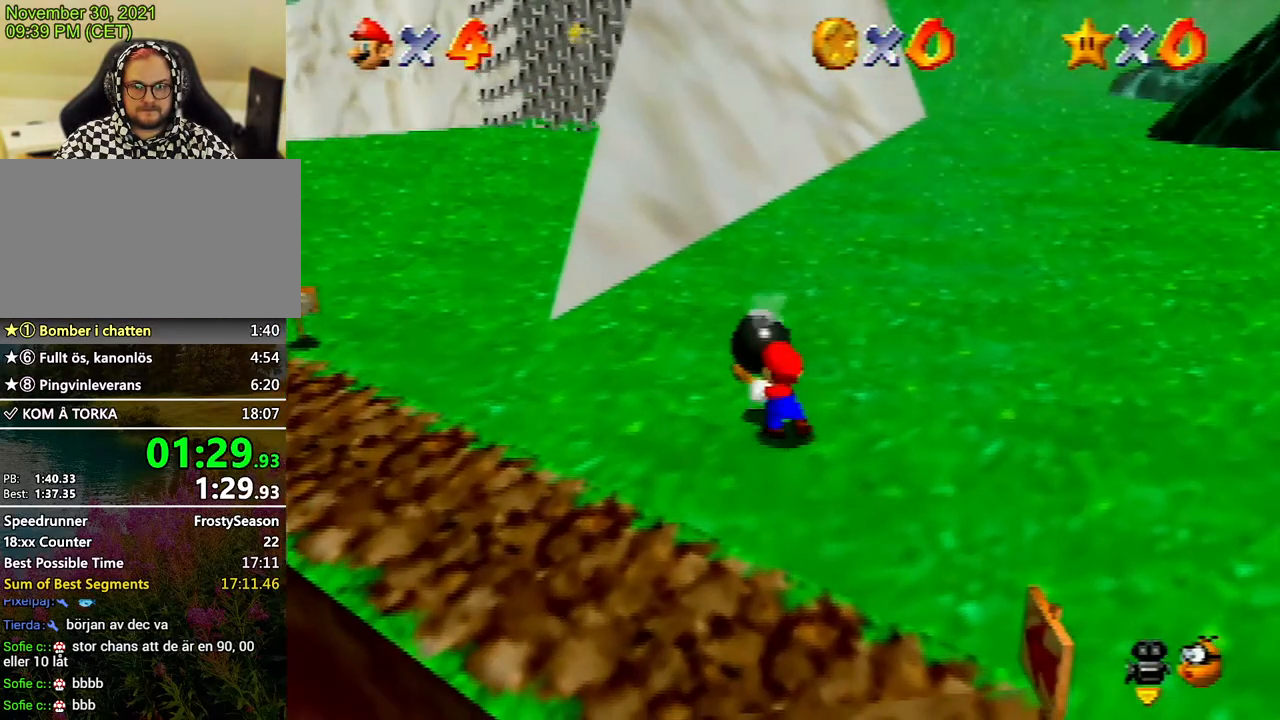
{"buttons": [], "left_stick": "up-left", "events": [[400, "A", "down"], [500, "A", "up"]]}
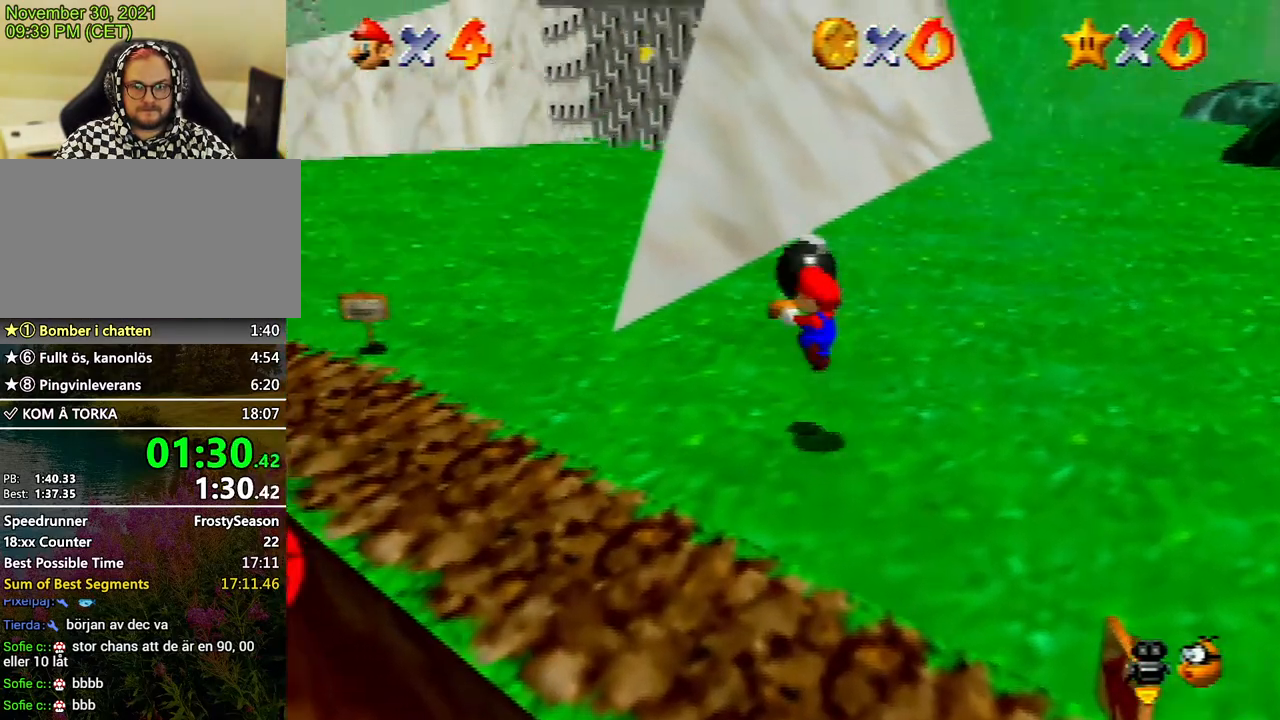
{"buttons": ["A", "B"], "left_stick": "up-left", "events": [[433, "A", "down"], [433, "B", "down"]]}
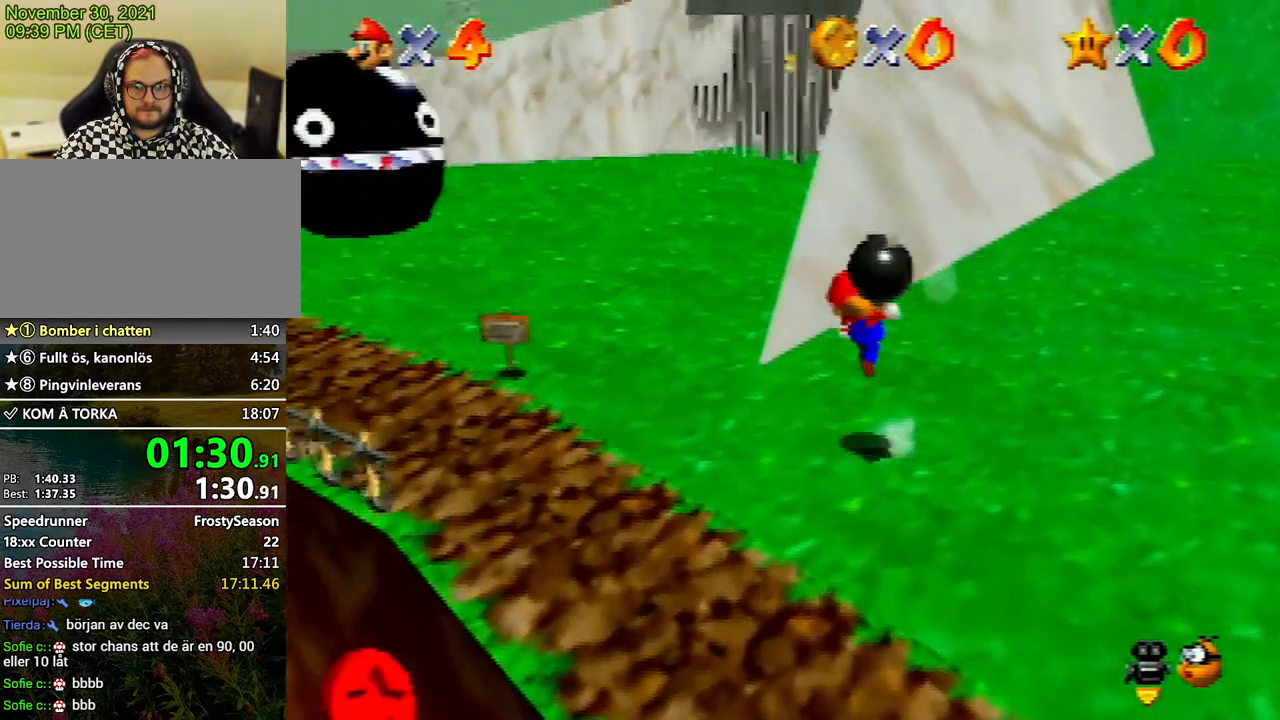
{"buttons": [], "left_stick": "center", "events": [[267, "A", "up"], [267, "B", "up"], [400, "left_stick", "center"]]}
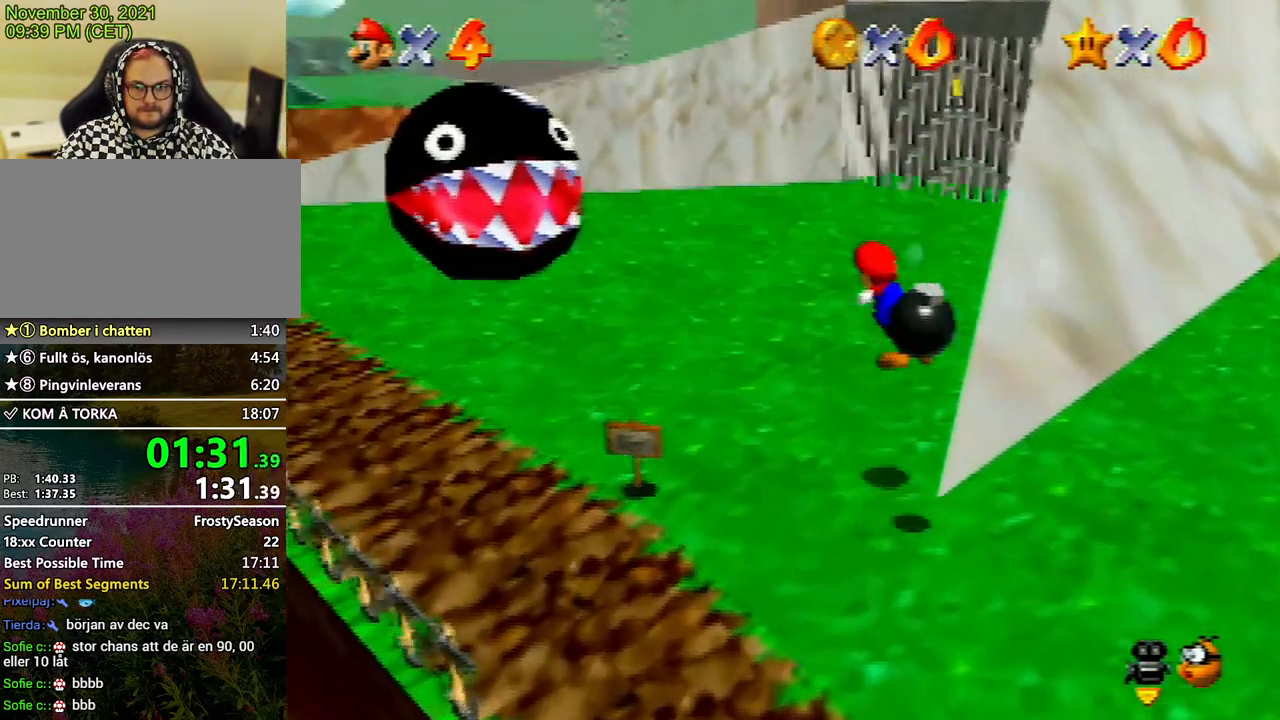
{"buttons": [], "left_stick": "center", "events": [[267, "left_stick", "down"], [333, "B", "down"], [400, "B", "up"], [433, "left_stick", "center"]]}
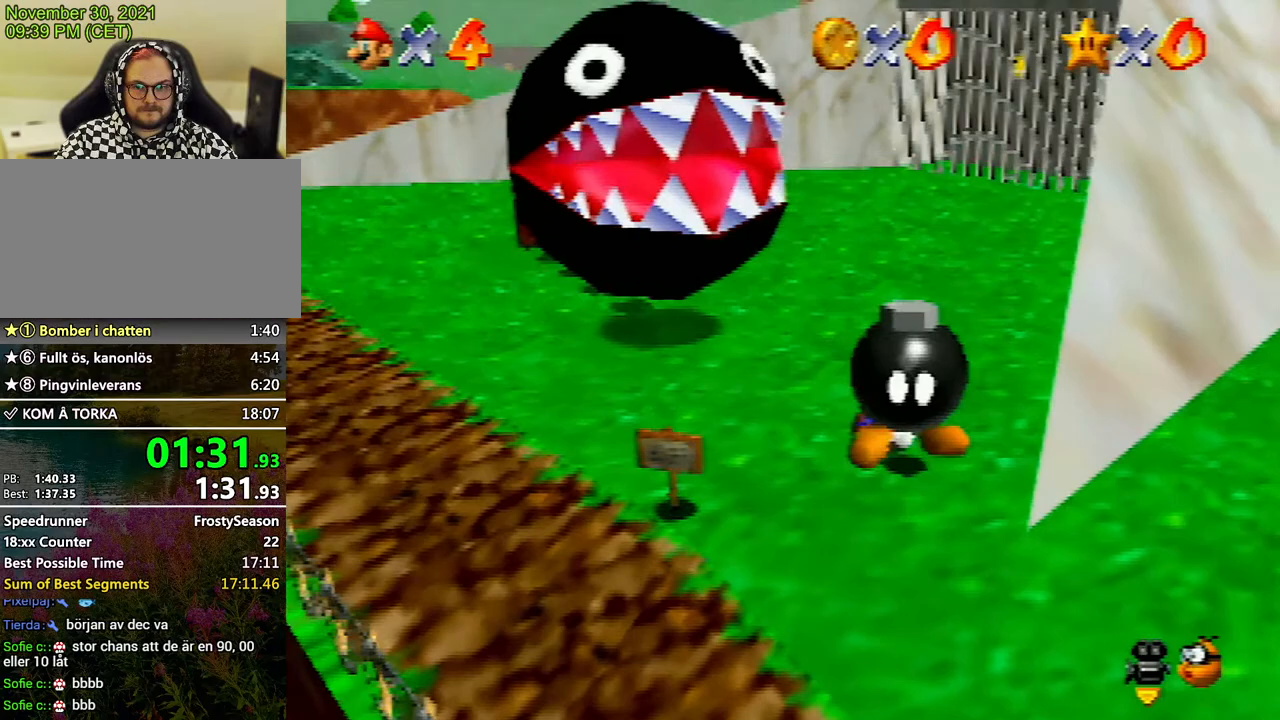
{"buttons": [], "left_stick": "center", "events": [[200, "C_LEFT", "down"], [267, "C_LEFT", "up"]]}
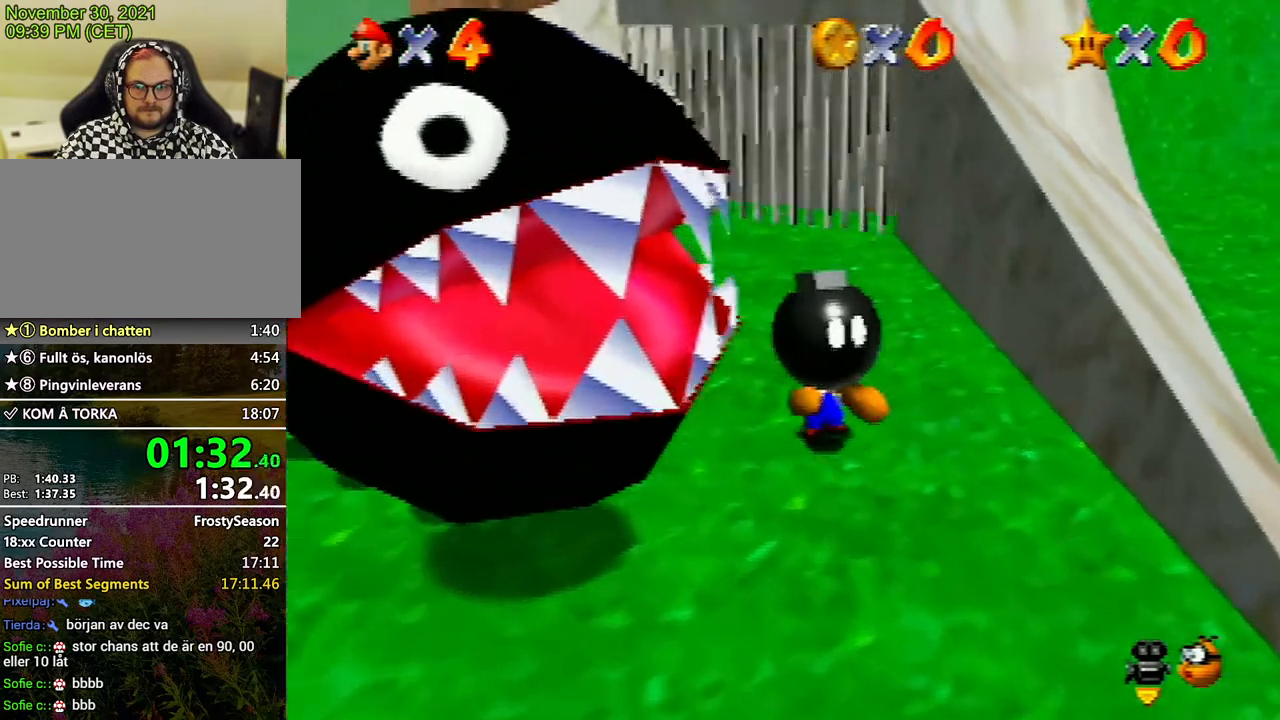
{"buttons": [], "left_stick": "center", "events": [[367, "left_stick", "down"], [433, "left_stick", "center"]]}
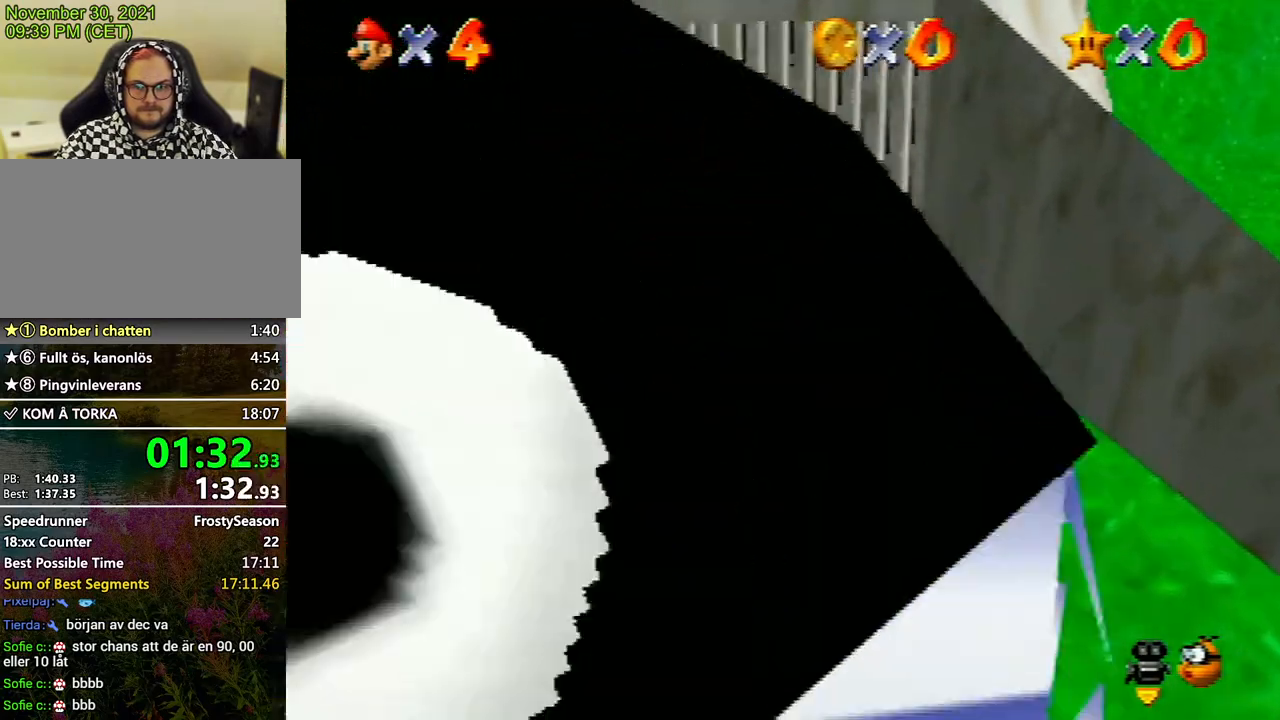
{"buttons": [], "left_stick": "center", "events": []}
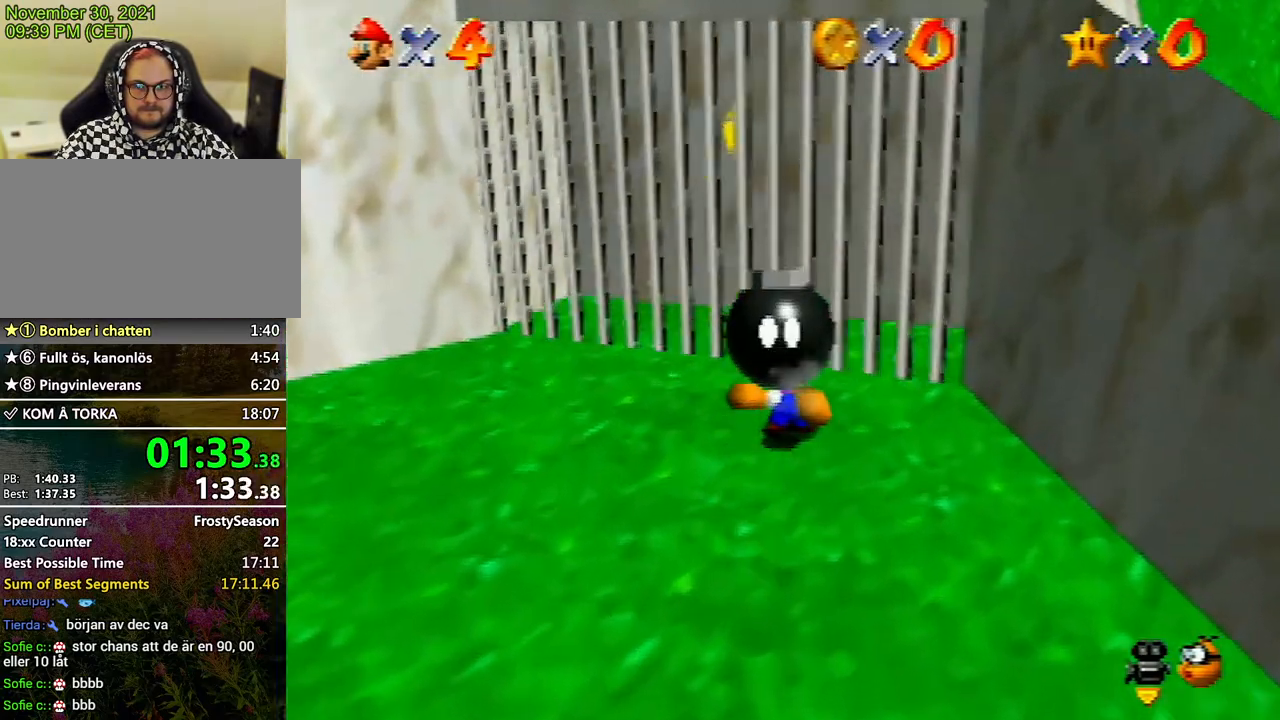
{"buttons": [], "left_stick": "up", "events": [[100, "B", "down"], [167, "B", "up"], [333, "left_stick", "up"]]}
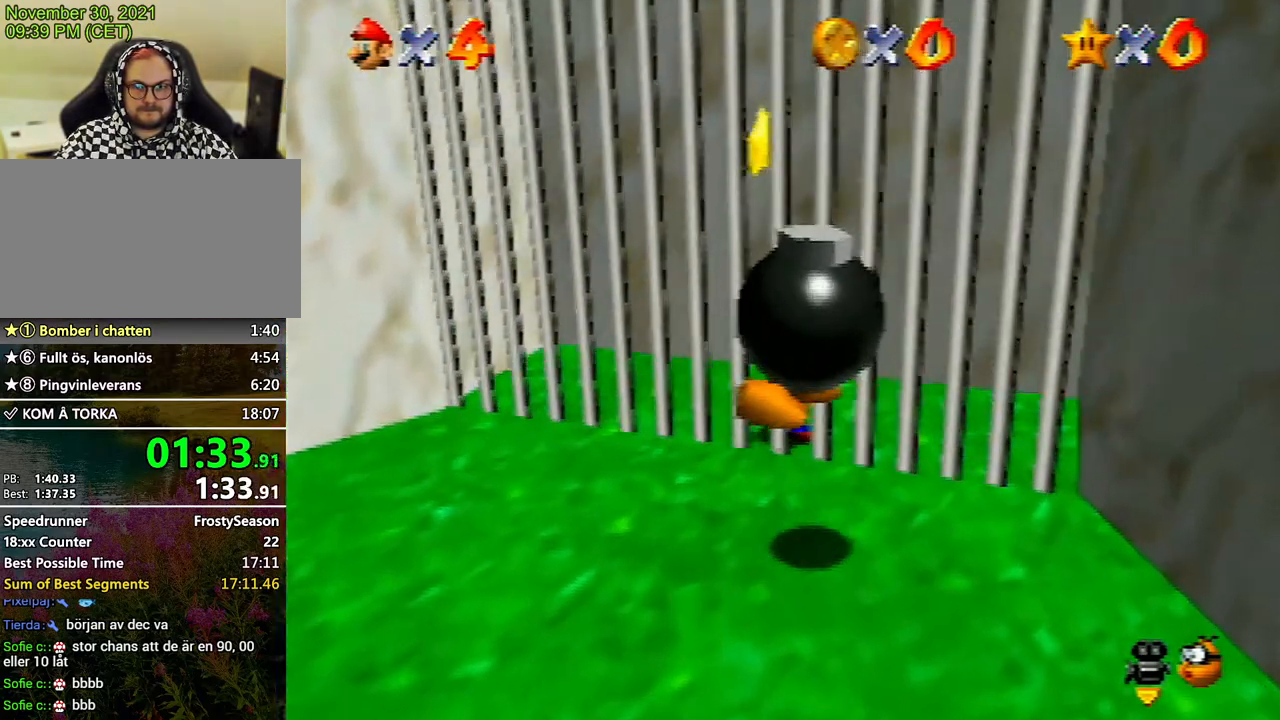
{"buttons": ["A"], "left_stick": "up", "events": [[333, "A", "down"]]}
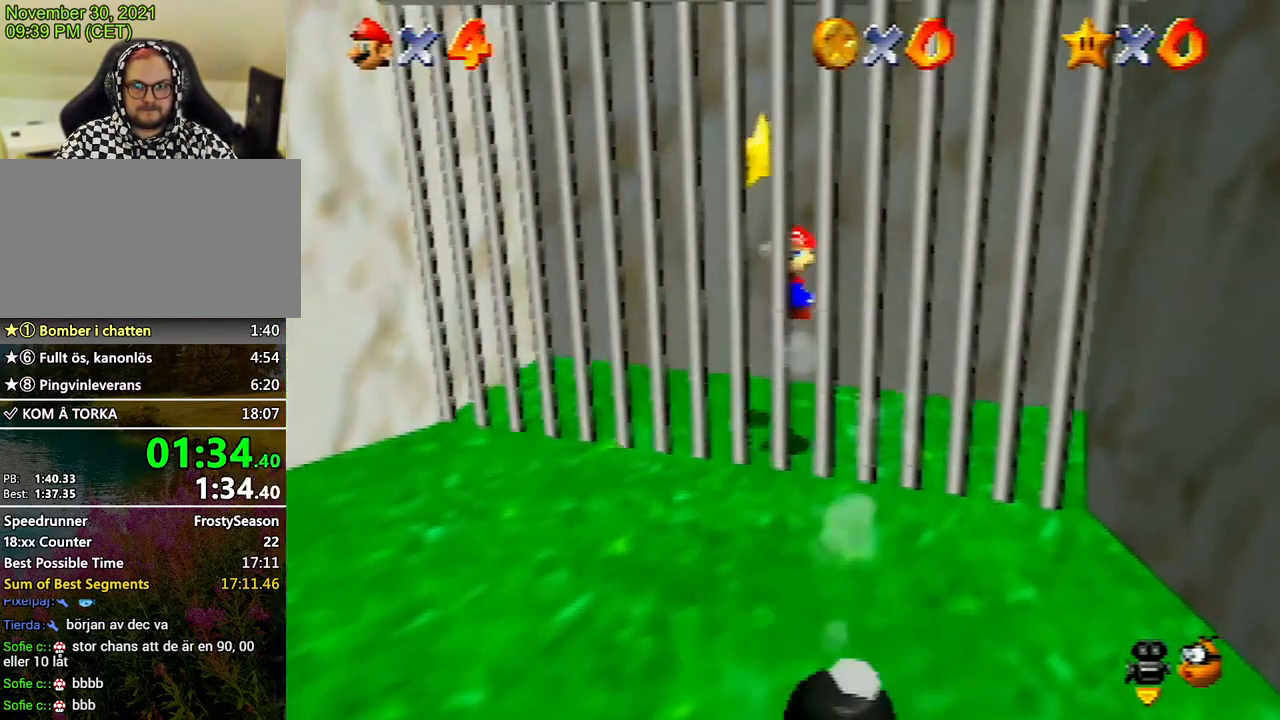
{"buttons": [], "left_stick": "center", "events": [[100, "Z", "down"], [167, "A", "up"], [233, "Z", "up"], [233, "left_stick", "center"]]}
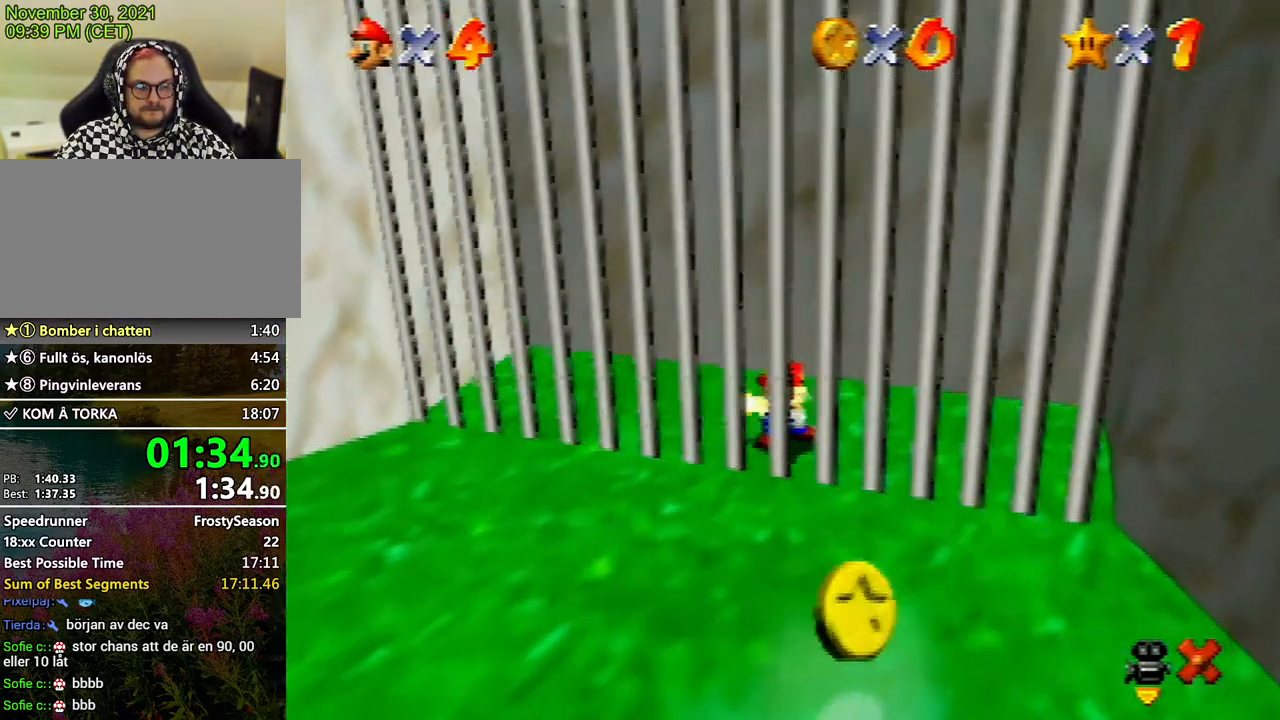
{"buttons": [], "left_stick": "center", "events": []}
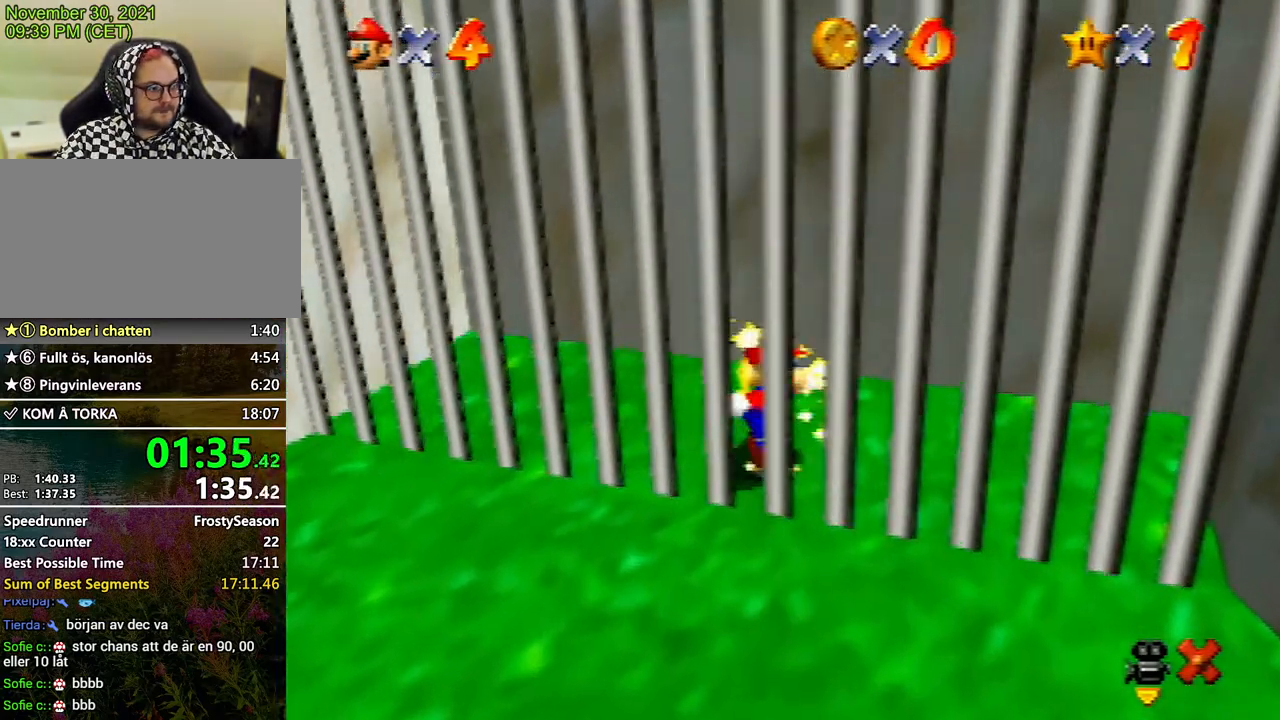
{"buttons": [], "left_stick": "center", "events": []}
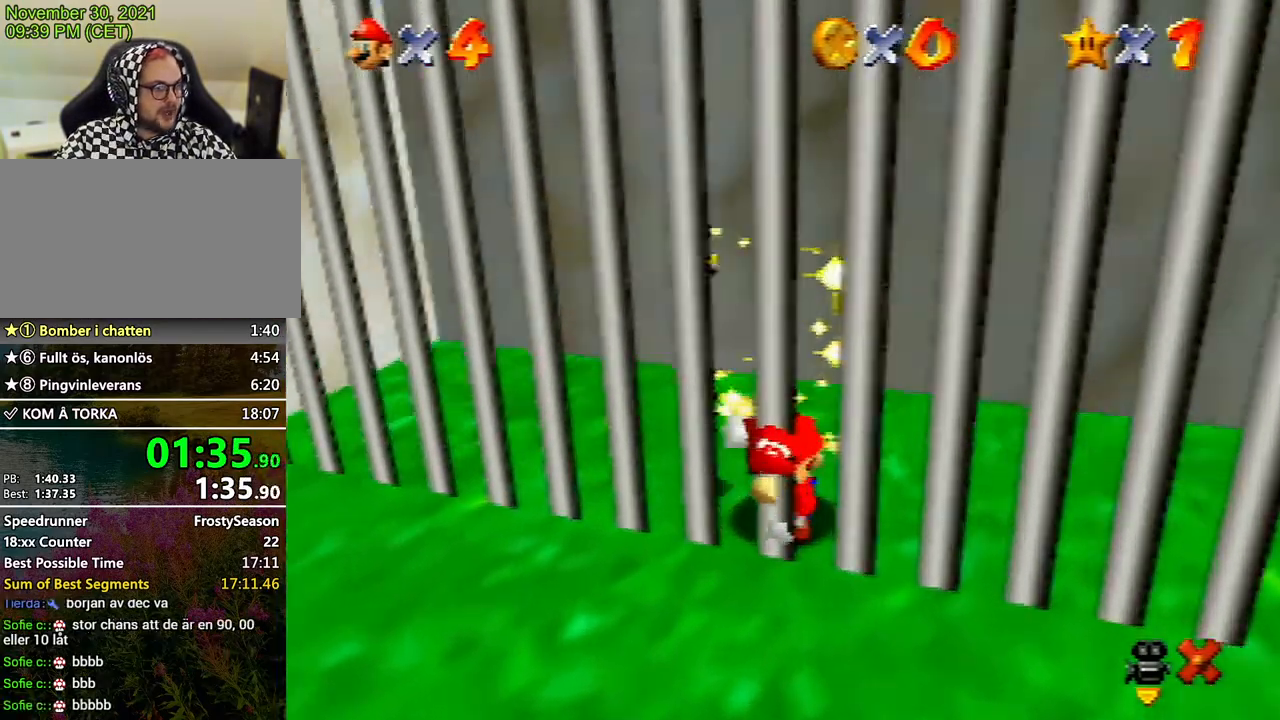
{"buttons": [], "left_stick": "center", "events": []}
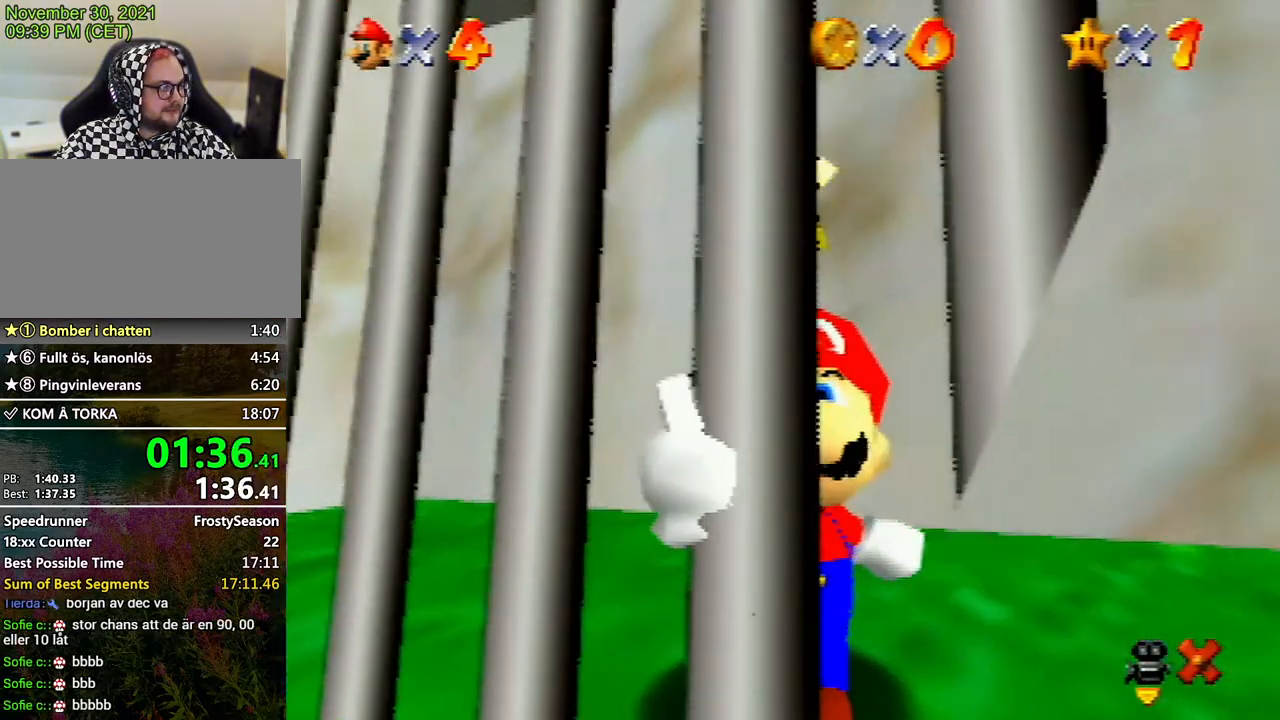
{"buttons": [], "left_stick": "center", "events": [[200, "A", "down"], [267, "A", "up"], [367, "A", "down"], [467, "A", "up"]]}
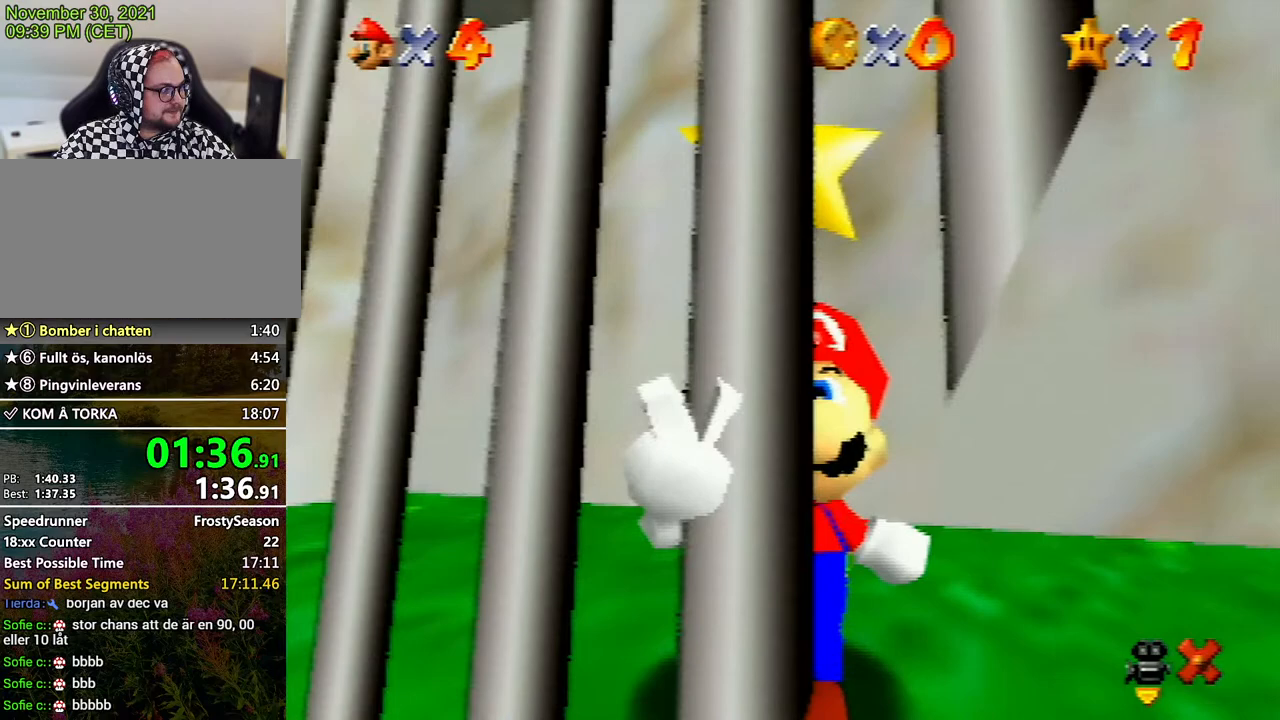
{"buttons": [], "left_stick": "center", "events": [[33, "A", "down"], [100, "A", "up"], [267, "A", "down"], [300, "A", "up"], [367, "A", "down"], [433, "A", "up"]]}
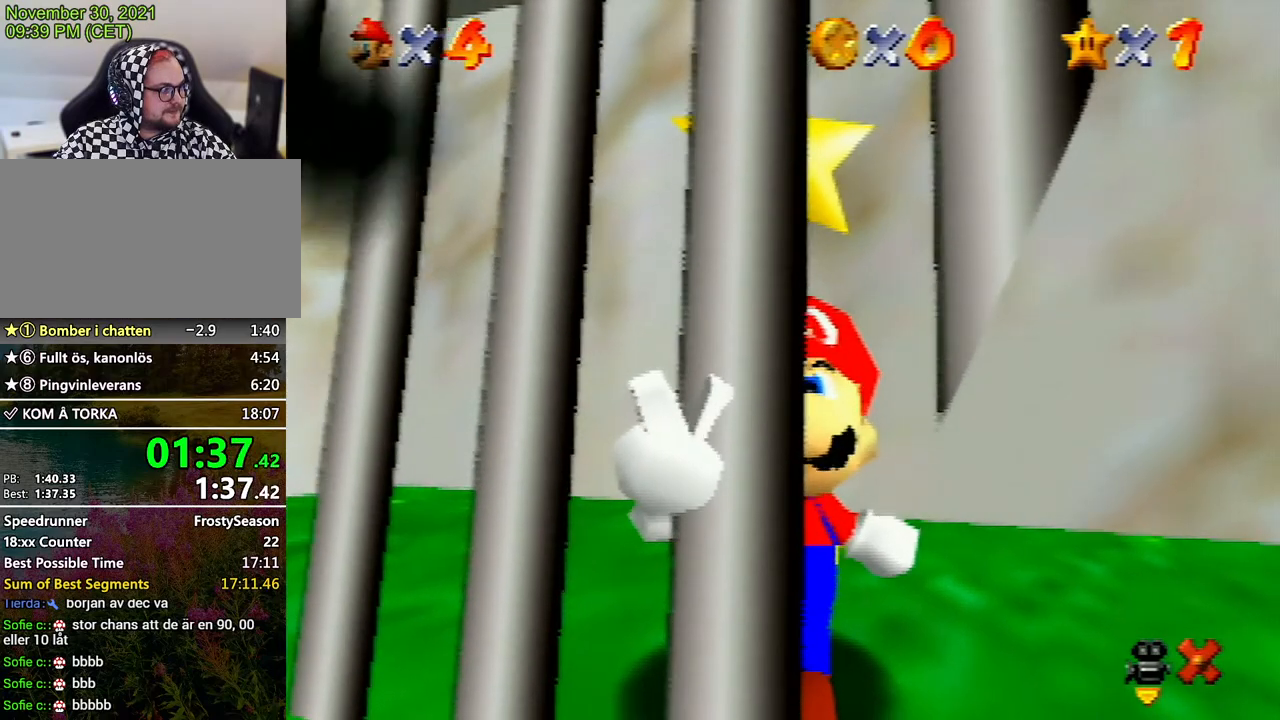
{"buttons": [], "left_stick": "center", "events": [[33, "A", "down"], [133, "A", "up"], [367, "A", "down"], [400, "A", "up"]]}
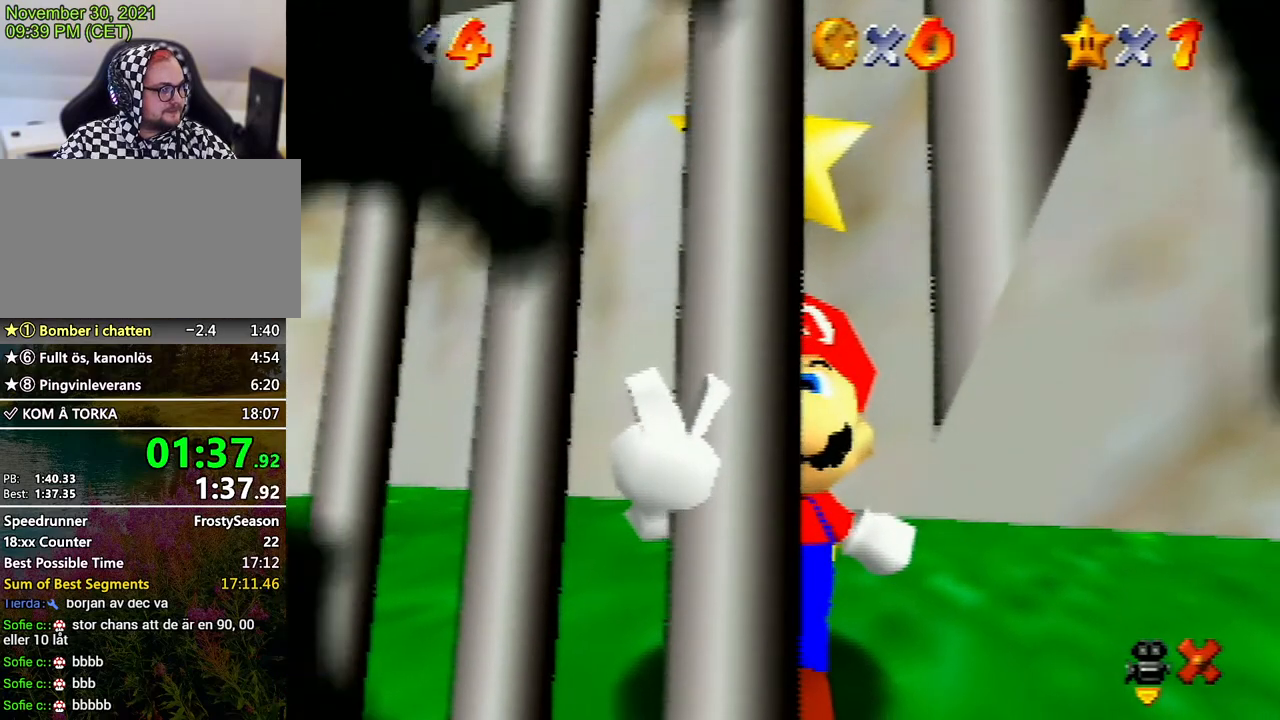
{"buttons": [], "left_stick": "center", "events": [[67, "A", "down"], [100, "A", "up"], [200, "A", "down"], [233, "A", "up"], [300, "A", "down"], [433, "A", "up"], [467, "A", "down"], [500, "A", "up"]]}
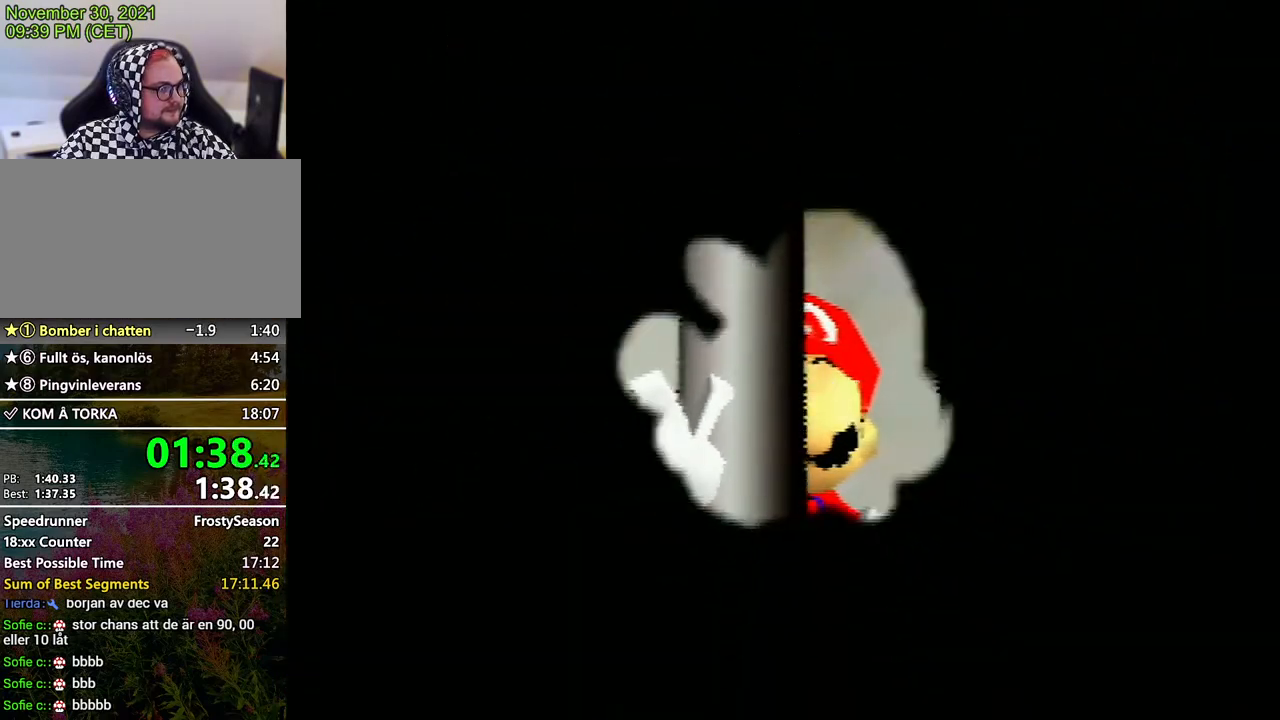
{"buttons": ["A"], "left_stick": "center", "events": [[133, "A", "down"]]}
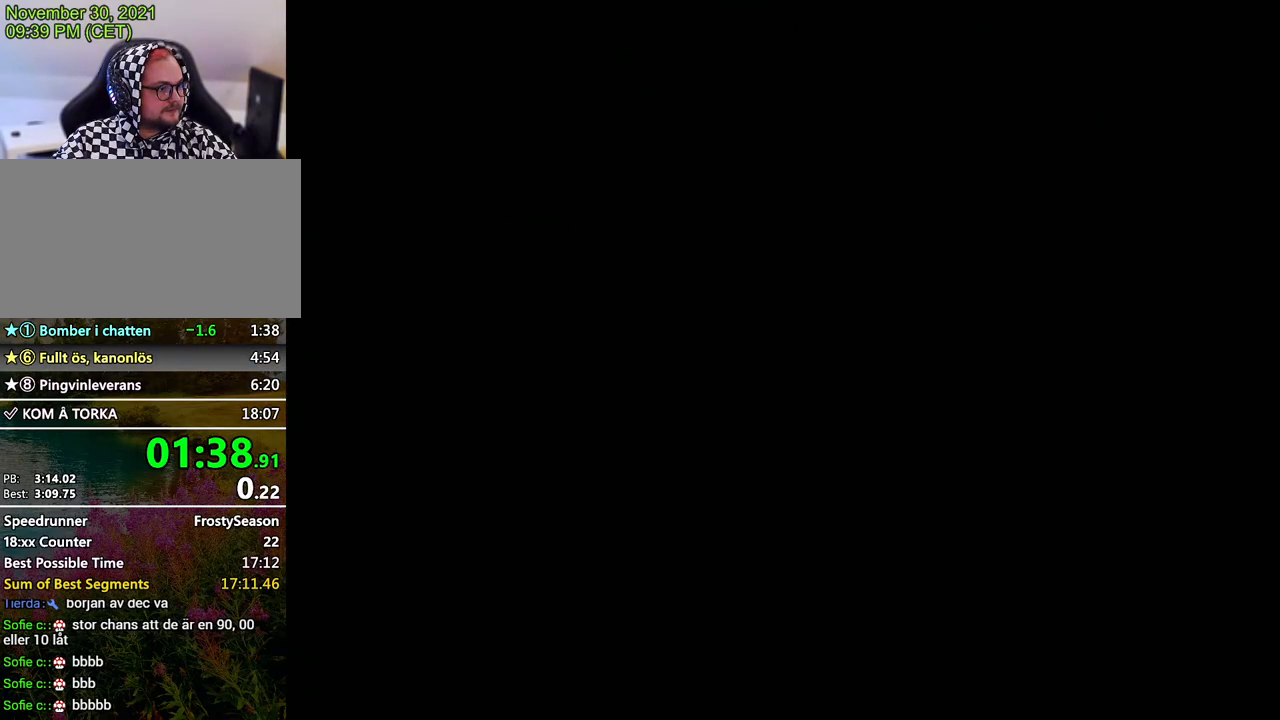
{"buttons": [], "left_stick": "center", "events": [[133, "A", "up"], [267, "A", "down"], [333, "A", "up"], [400, "A", "down"], [500, "A", "up"]]}
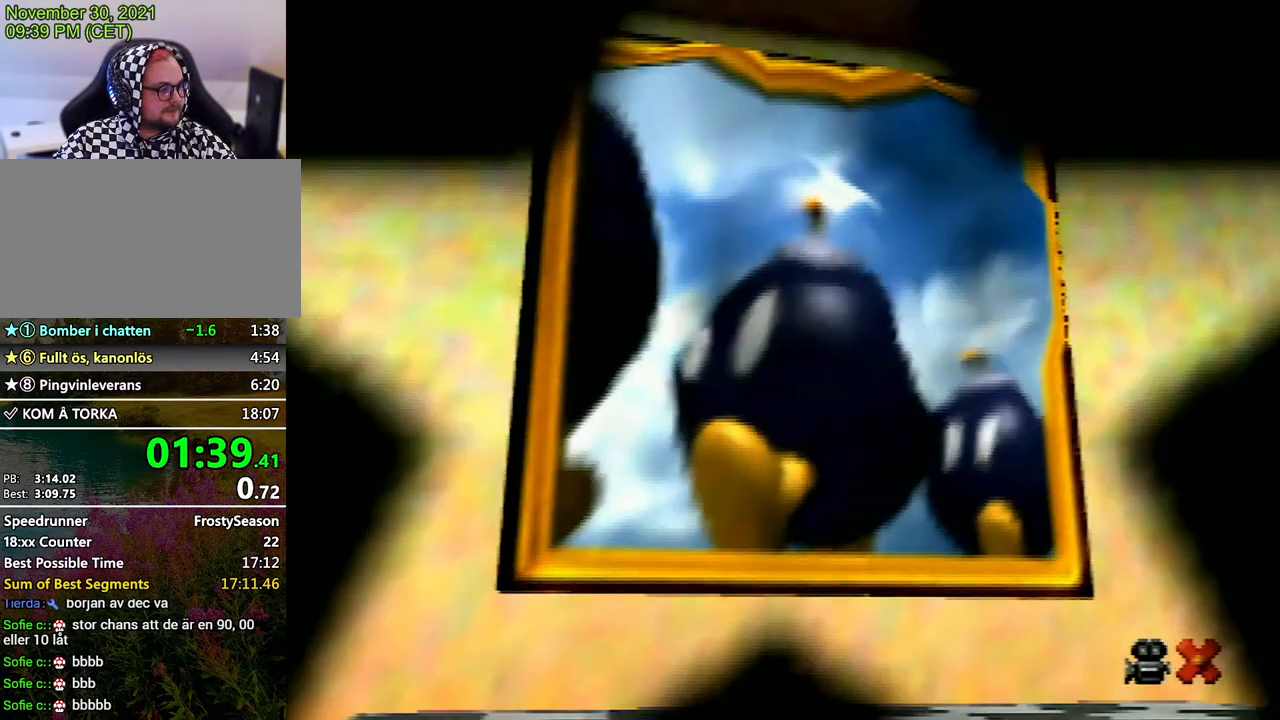
{"buttons": ["A"], "left_stick": "center", "events": [[100, "A", "down"], [133, "A", "up"], [200, "A", "down"], [267, "A", "up"], [500, "A", "down"]]}
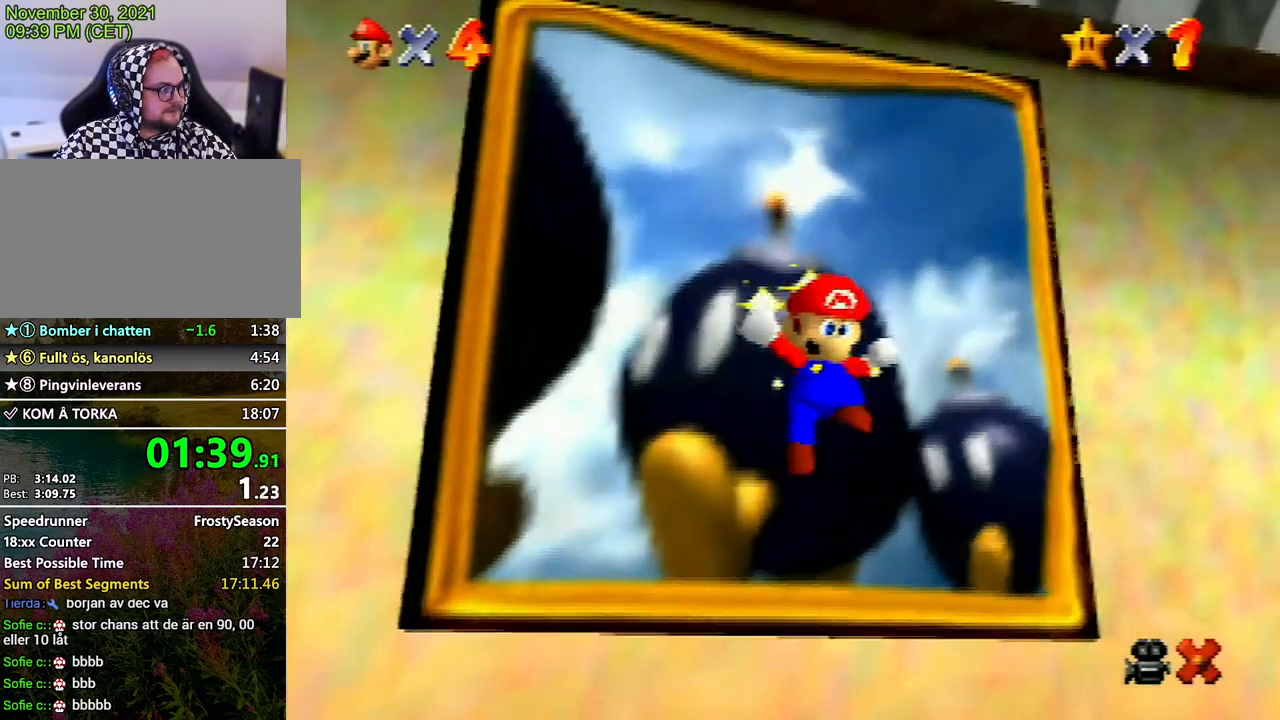
{"buttons": ["A"], "left_stick": "center", "events": [[67, "A", "up"], [167, "A", "down"], [267, "A", "up"], [367, "A", "down"], [400, "A", "up"], [500, "A", "down"]]}